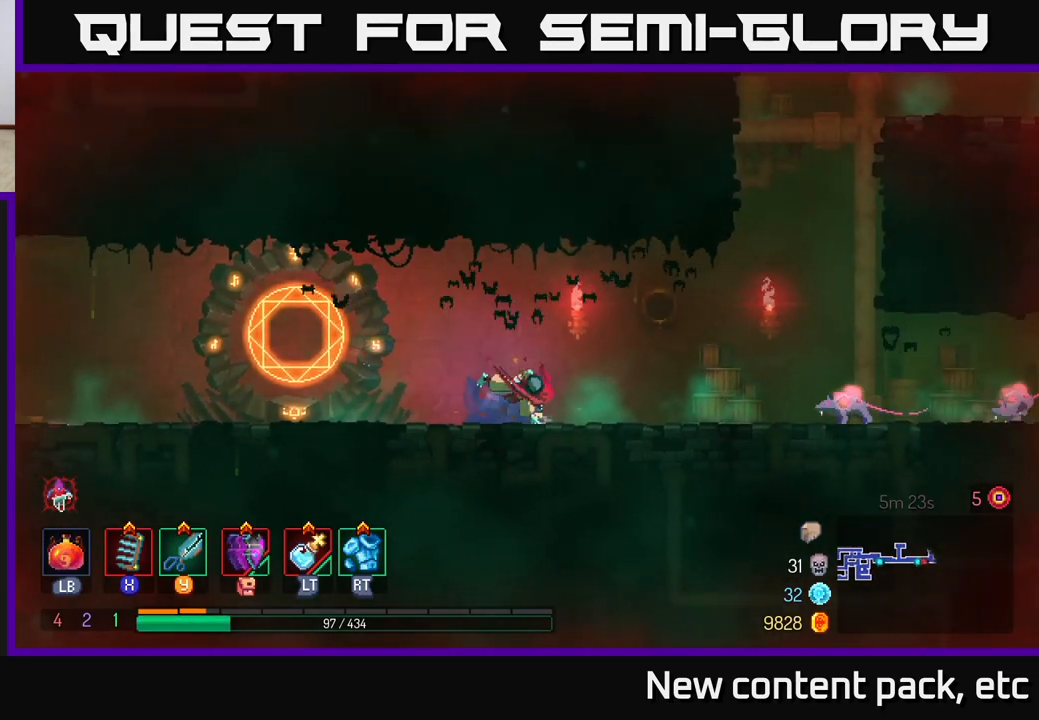
Gameplay with a controller (Xbox layout); each line is a JSON object with the inputs held at the frame after it. "events" lists button and stick changes between this image and that frame as [ms after this image, input, new state], when the widget could be followed in between. Not read: L3 R3.
{"buttons": [], "left_stick": "right", "right_stick": "center", "events": [[83, "B", "up"], [350, "Y", "down"], [433, "Y", "up"]]}
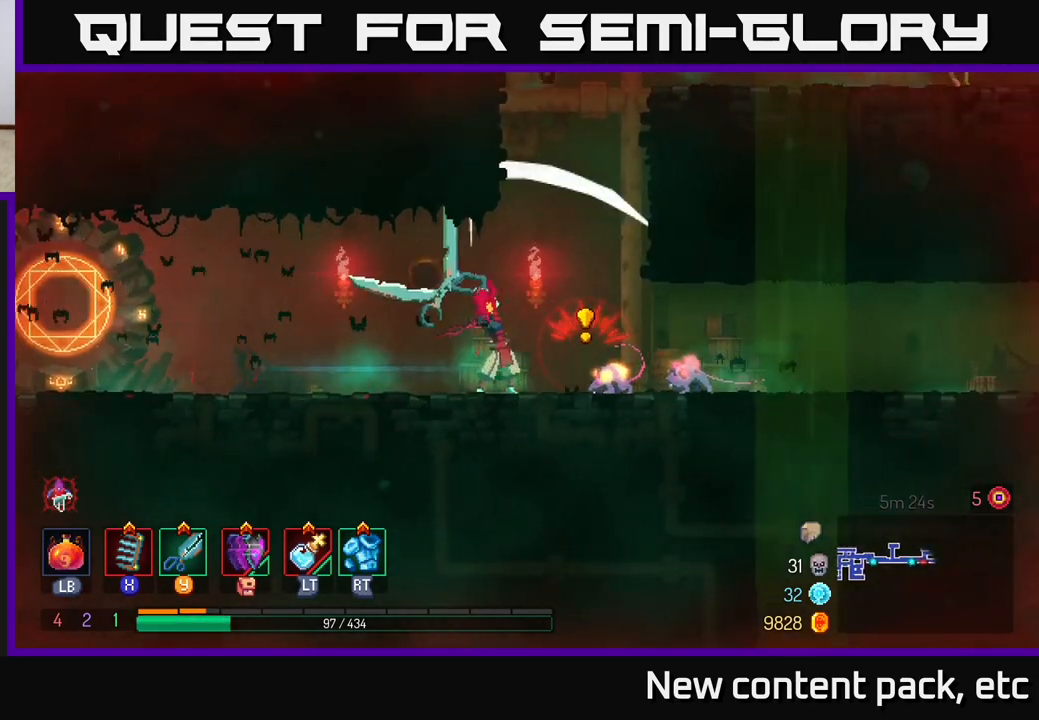
{"buttons": ["B"], "left_stick": "right", "right_stick": "center", "events": [[467, "B", "down"]]}
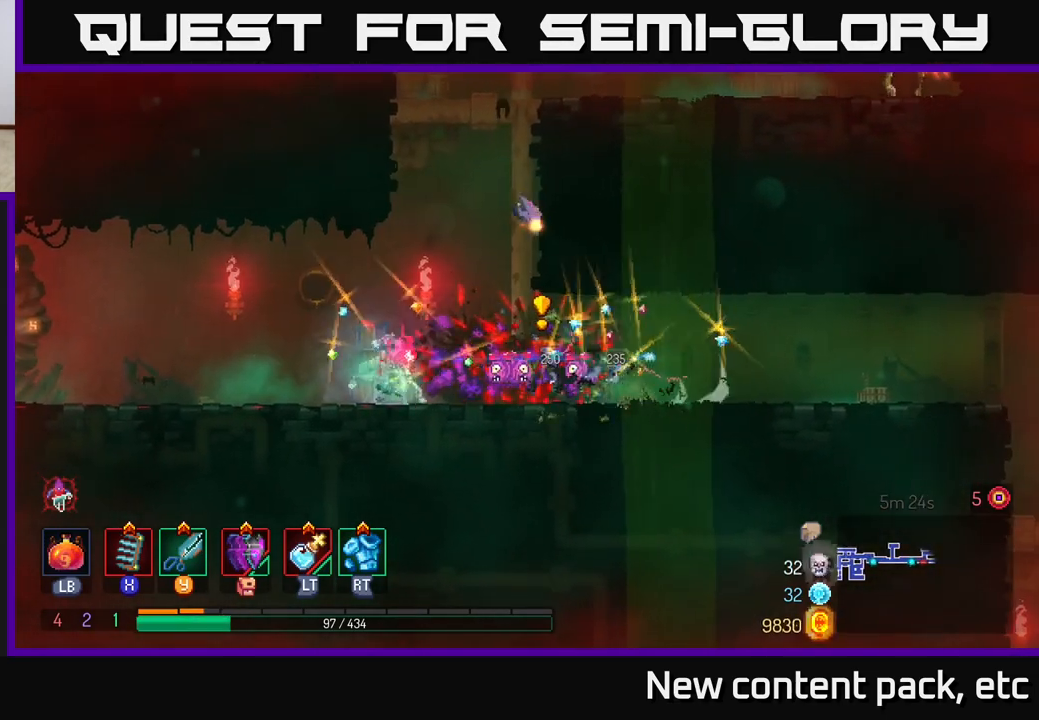
{"buttons": [], "left_stick": "left", "right_stick": "center", "events": [[50, "B", "up"], [417, "left_stick", "left"]]}
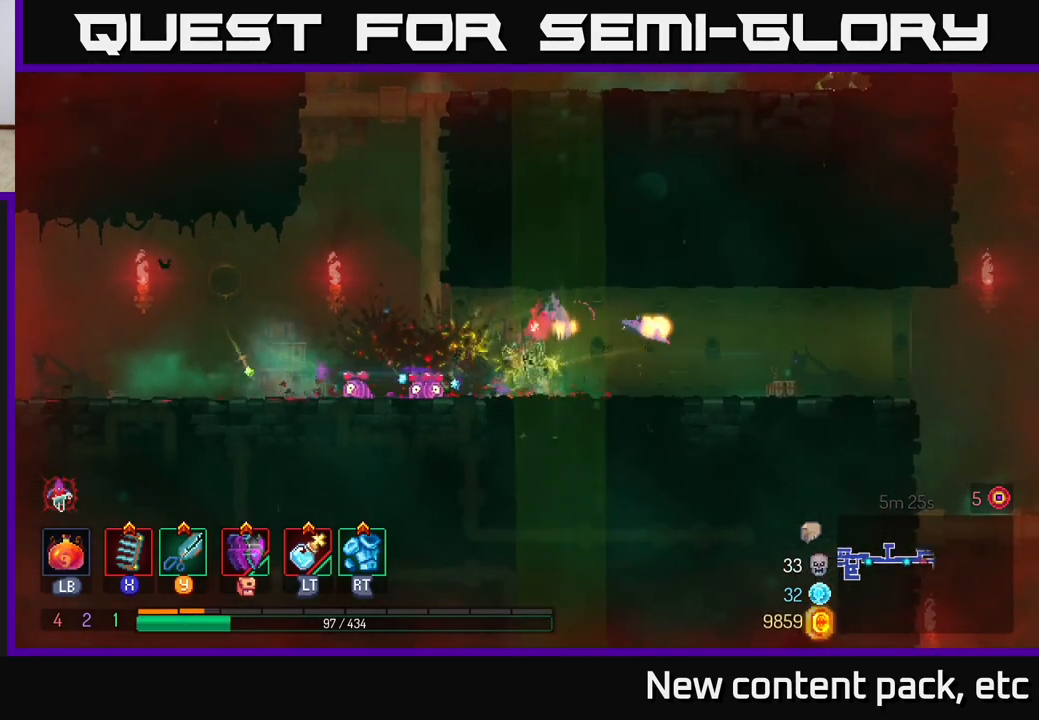
{"buttons": [], "left_stick": "up", "right_stick": "center", "events": [[17, "A", "down"], [117, "A", "up"], [200, "left_stick", "up-left"], [233, "A", "down"], [350, "A", "up"], [400, "left_stick", "up"]]}
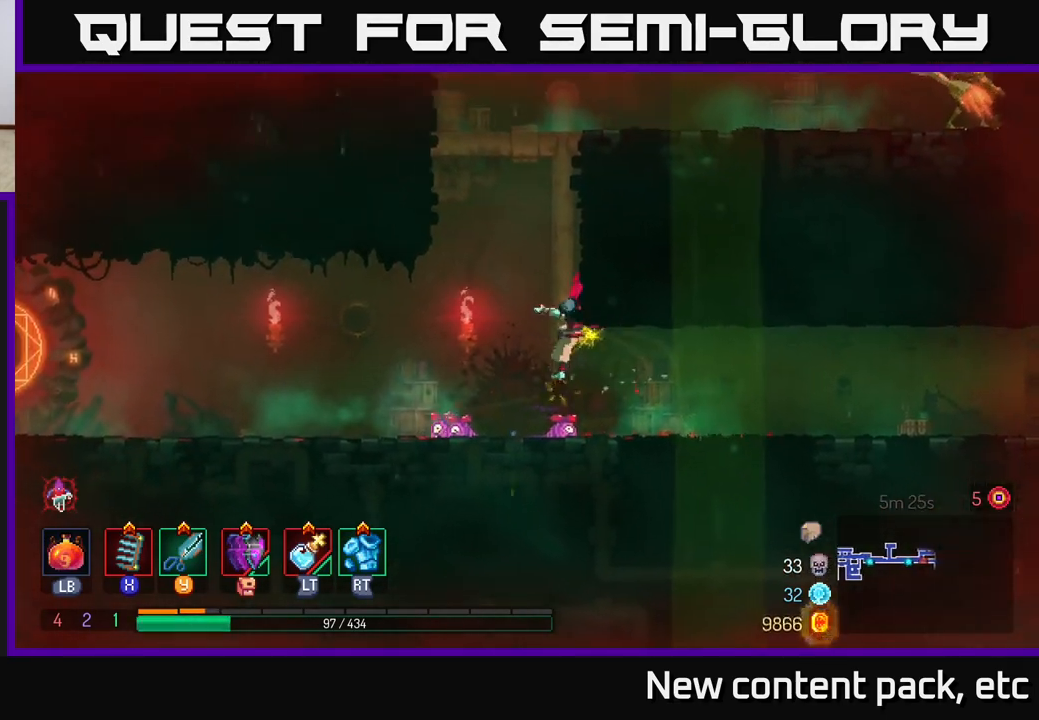
{"buttons": [], "left_stick": "up-right", "right_stick": "center", "events": [[383, "A", "down"], [450, "left_stick", "up-right"], [483, "A", "up"]]}
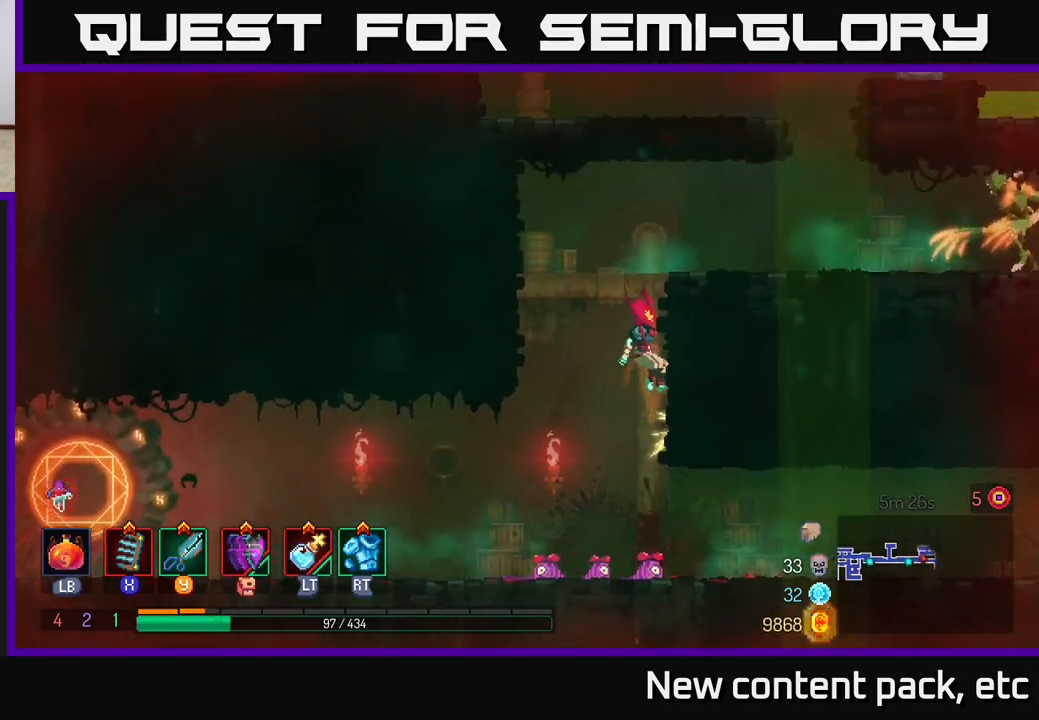
{"buttons": [], "left_stick": "right", "right_stick": "center", "events": [[50, "A", "down"], [233, "A", "up"], [383, "left_stick", "right"]]}
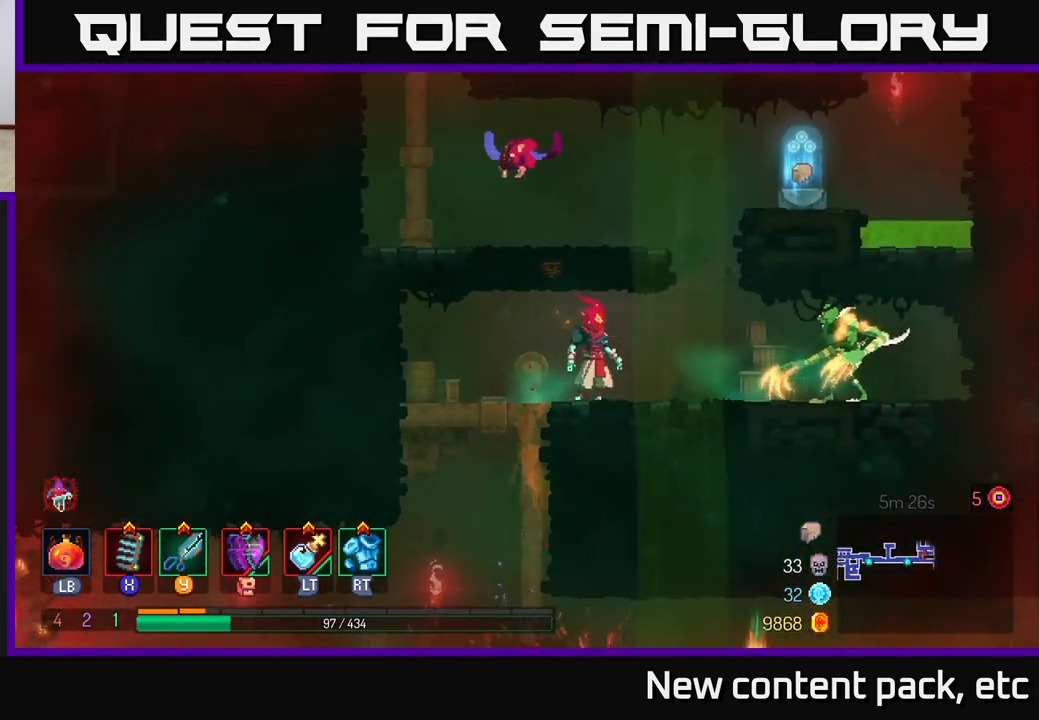
{"buttons": ["B"], "left_stick": "right", "right_stick": "center", "events": [[217, "B", "down"], [367, "B", "up"], [433, "B", "down"]]}
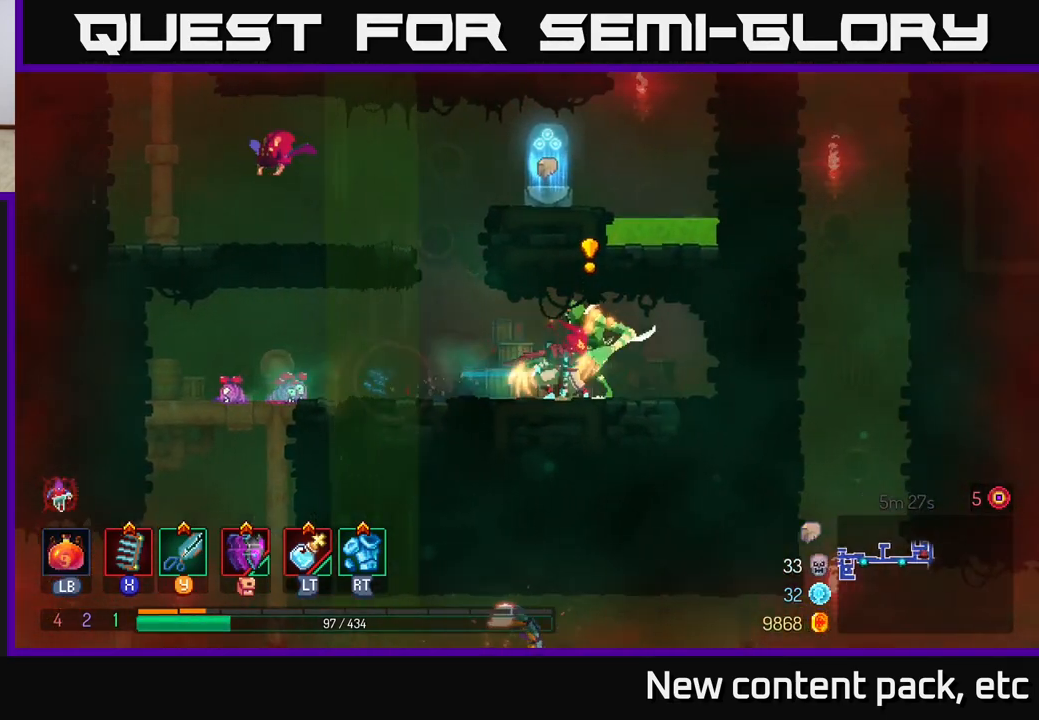
{"buttons": ["X"], "left_stick": "left", "right_stick": "center", "events": [[17, "B", "up"], [200, "X", "down"], [217, "left_stick", "left"], [267, "X", "up"], [333, "X", "down"], [383, "X", "up"], [483, "X", "down"]]}
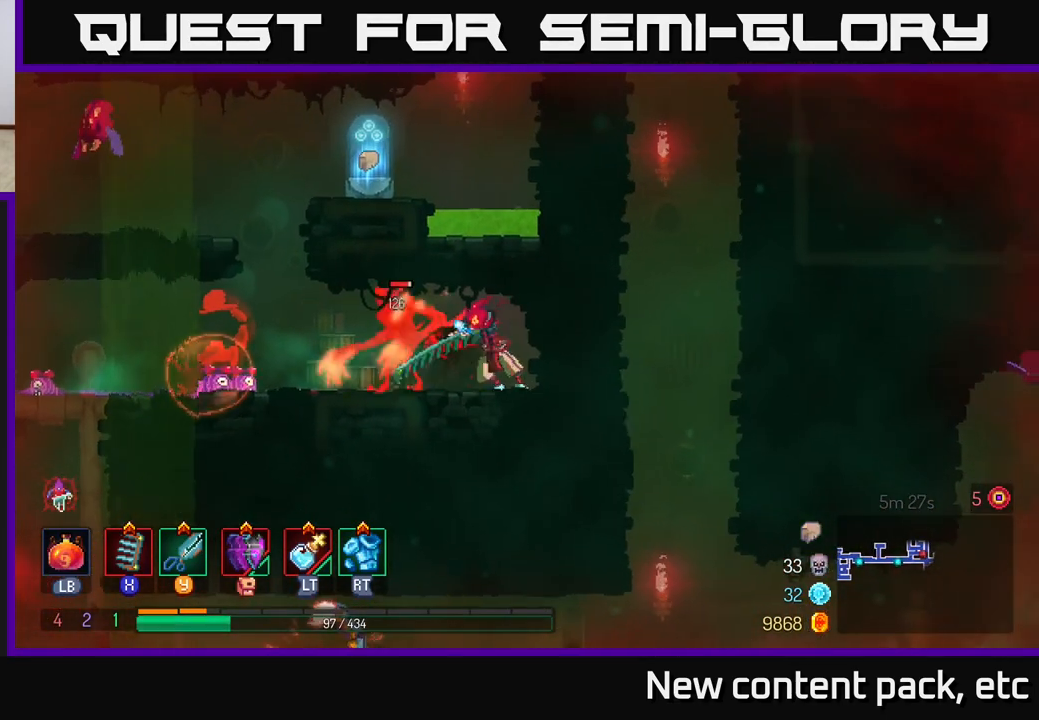
{"buttons": [], "left_stick": "left", "right_stick": "center", "events": [[33, "X", "up"], [117, "X", "down"], [200, "X", "up"], [267, "X", "down"], [367, "X", "up"]]}
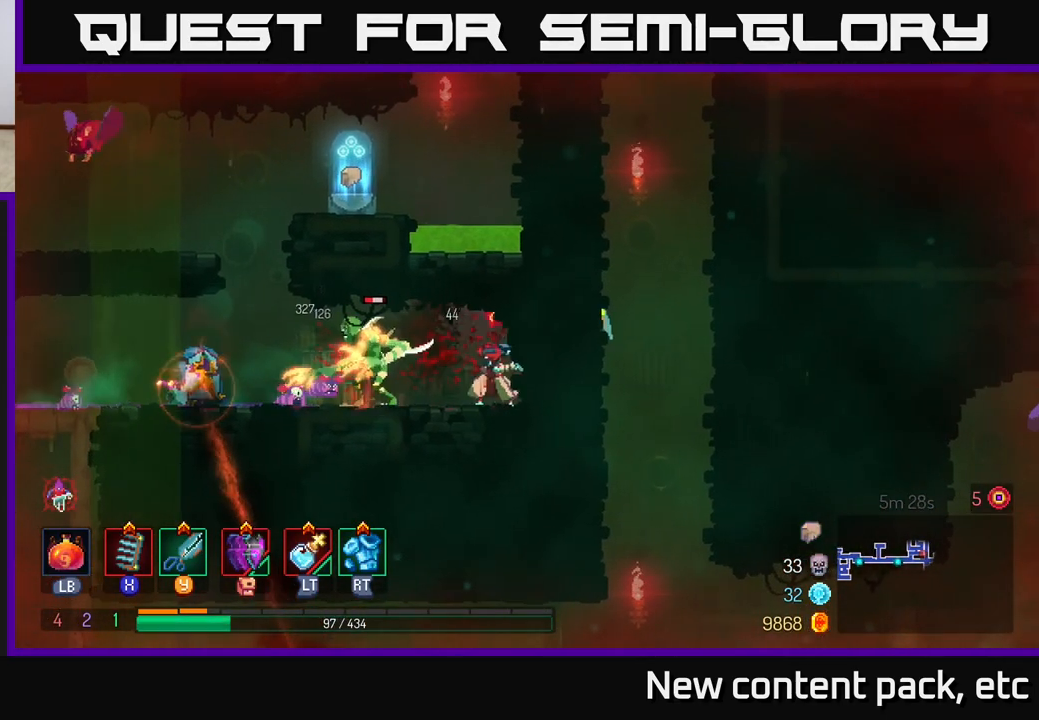
{"buttons": [], "left_stick": "left", "right_stick": "center", "events": [[150, "Y", "down"], [233, "Y", "up"]]}
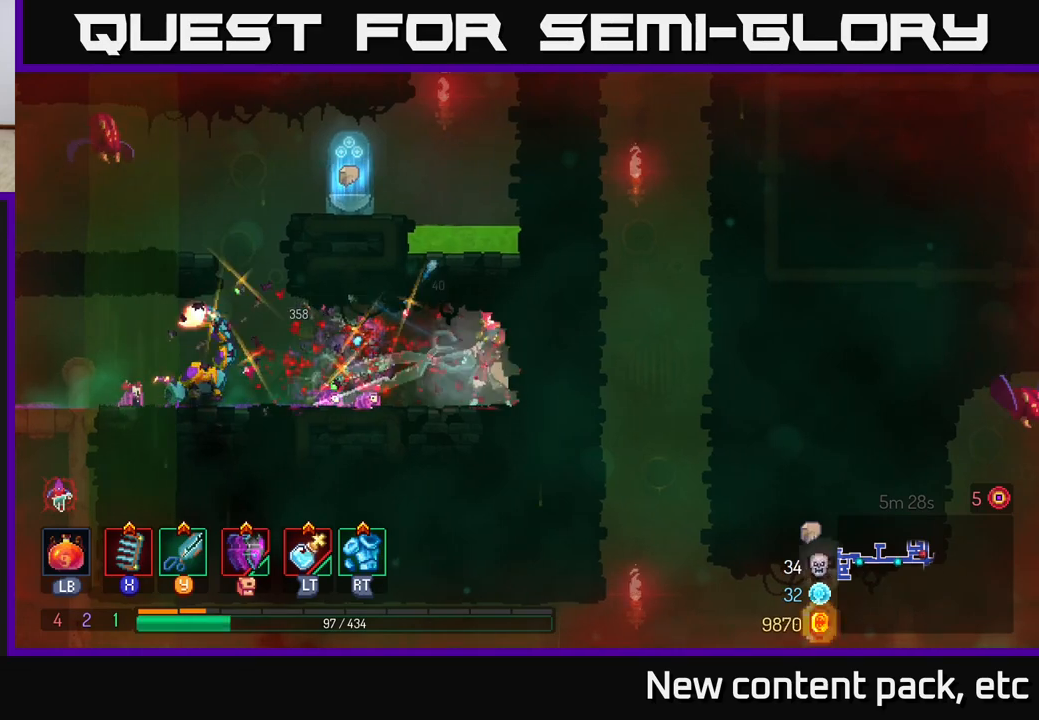
{"buttons": [], "left_stick": "left", "right_stick": "center", "events": []}
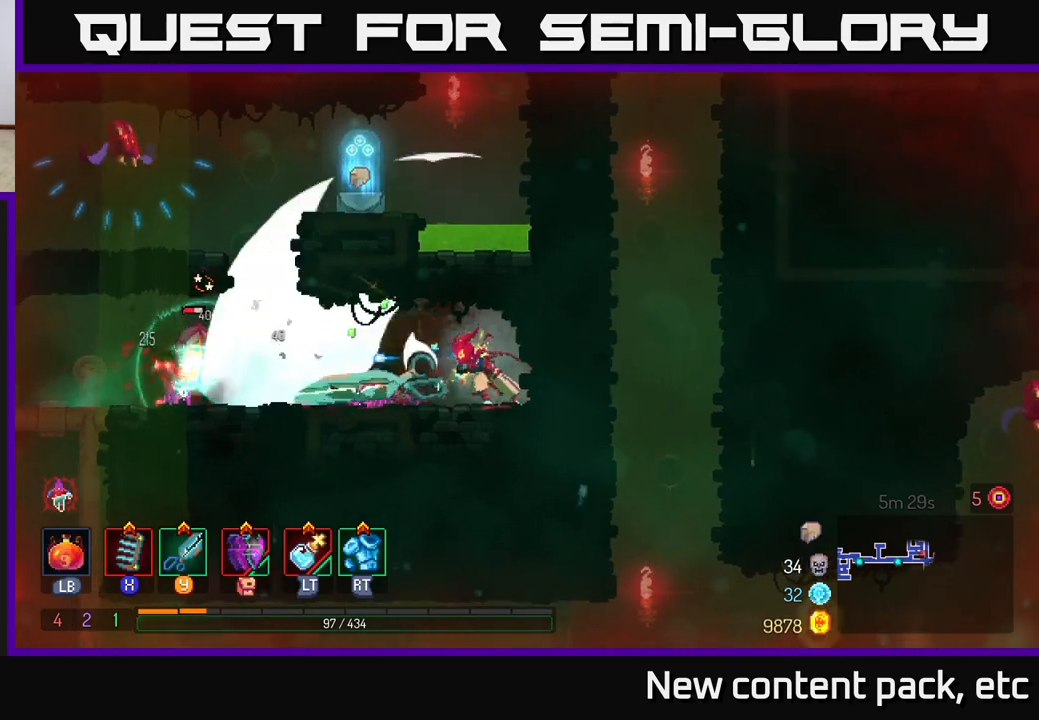
{"buttons": [], "left_stick": "left", "right_stick": "center", "events": []}
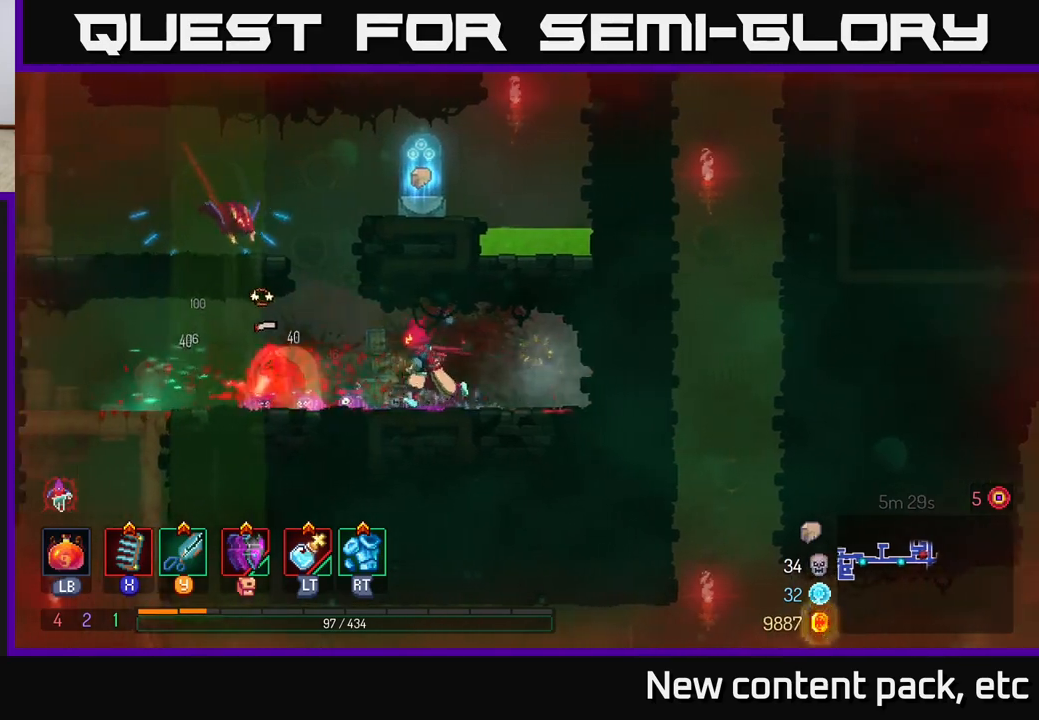
{"buttons": ["X"], "left_stick": "left", "right_stick": "center", "events": [[100, "X", "down"], [183, "X", "up"], [450, "X", "down"]]}
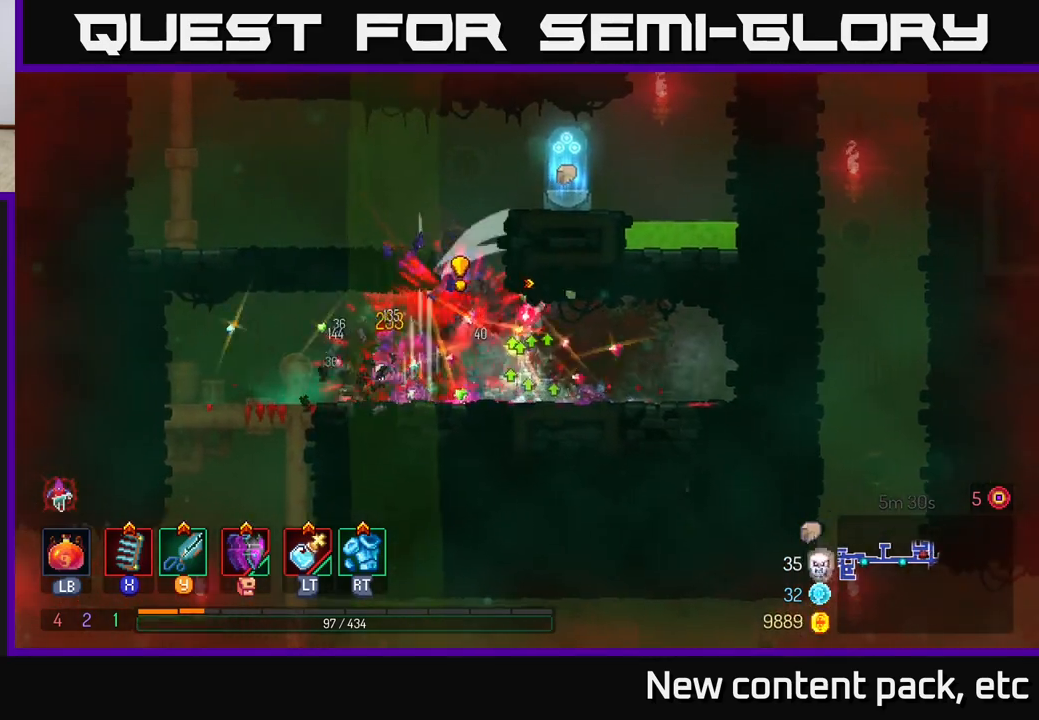
{"buttons": [], "left_stick": "center", "right_stick": "center", "events": [[17, "X", "up"], [367, "left_stick", "center"]]}
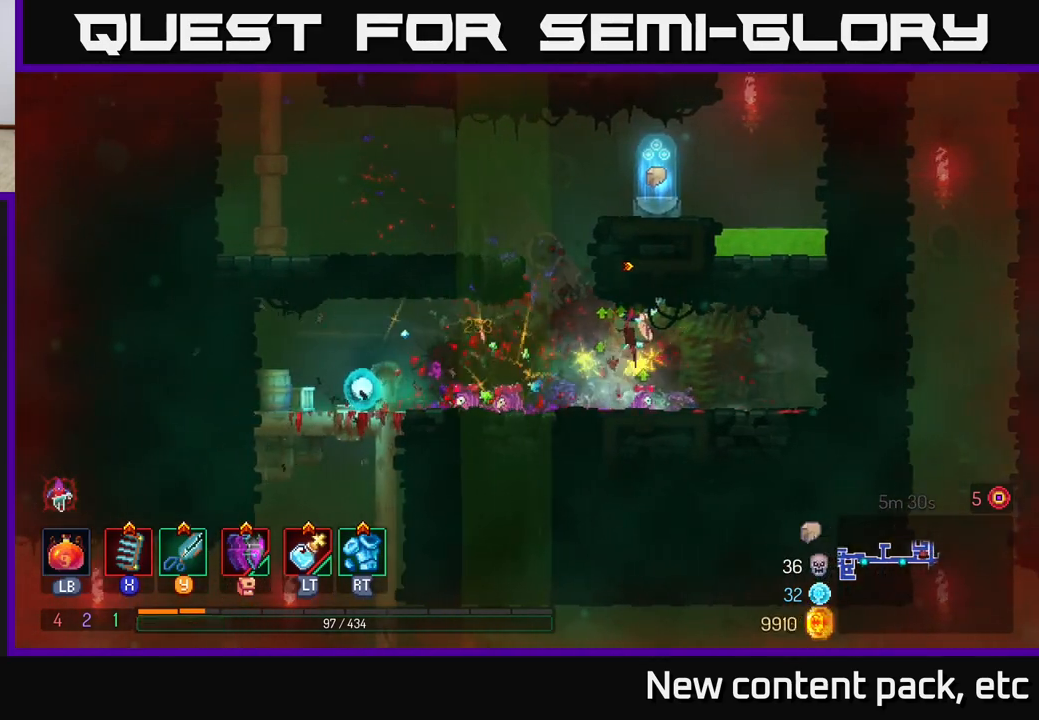
{"buttons": [], "left_stick": "left", "right_stick": "center", "events": [[133, "left_stick", "left"], [200, "A", "down"], [317, "A", "up"], [367, "A", "down"], [500, "A", "up"]]}
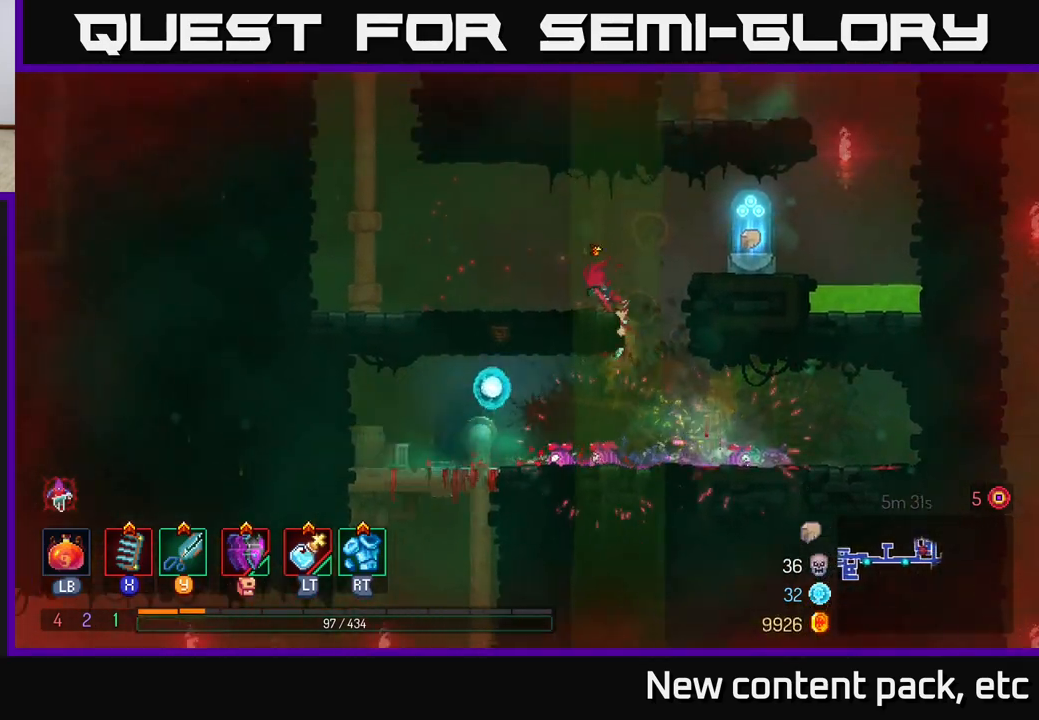
{"buttons": [], "left_stick": "left", "right_stick": "center", "events": [[267, "B", "down"], [383, "B", "up"]]}
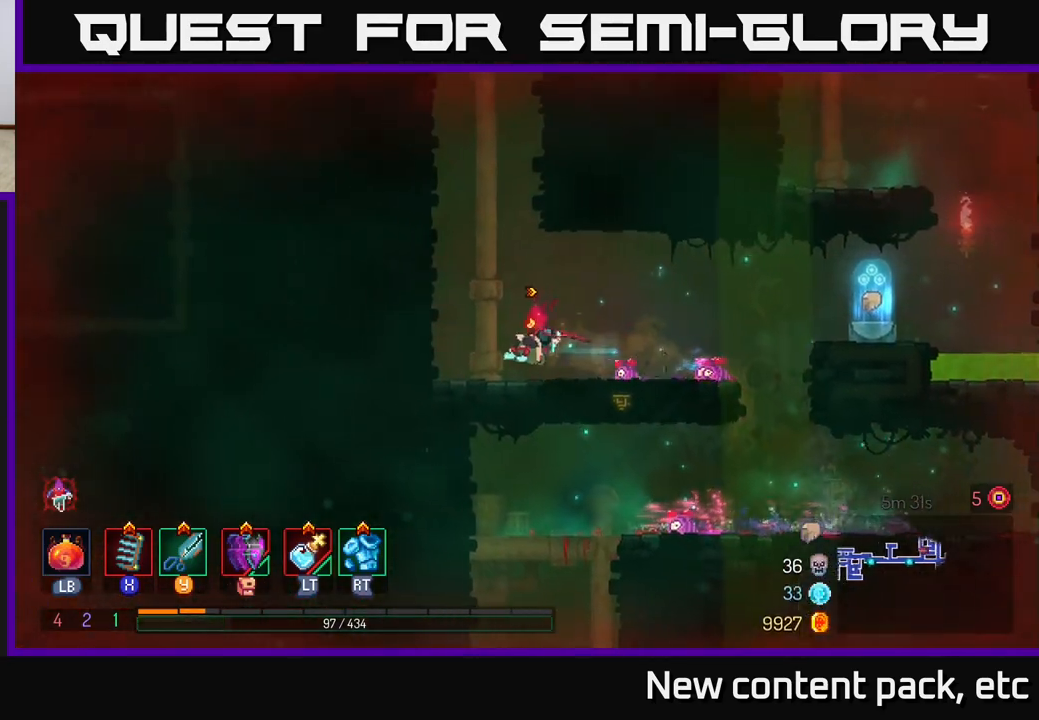
{"buttons": [], "left_stick": "up-left", "right_stick": "center", "events": [[83, "A", "down"], [217, "A", "up"], [450, "left_stick", "up-left"]]}
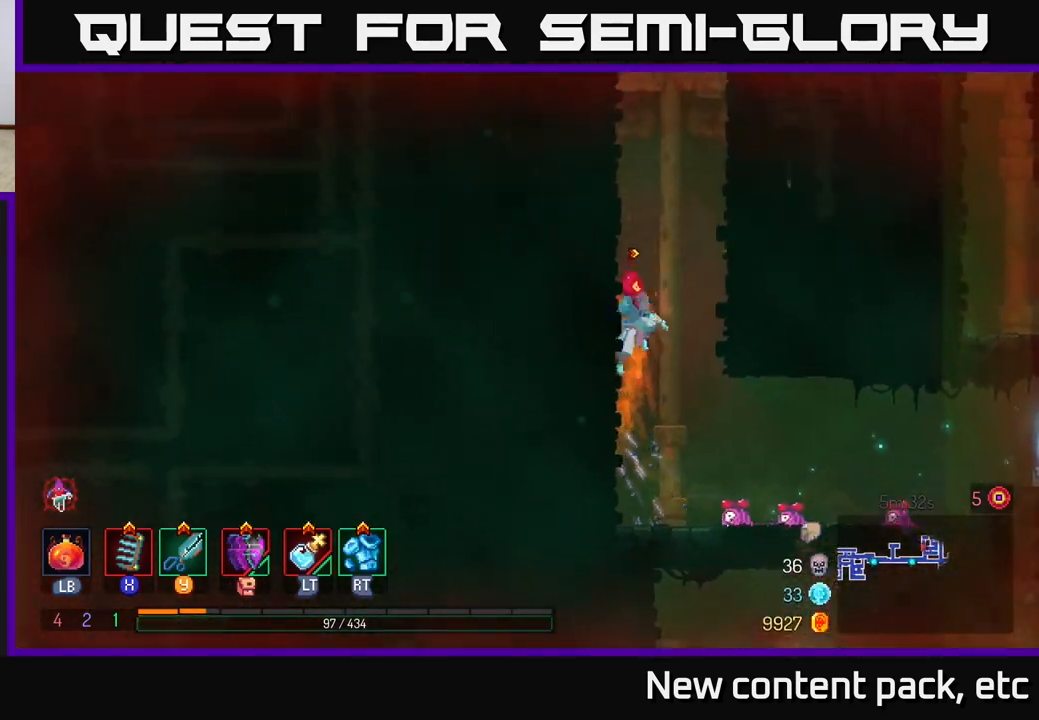
{"buttons": [], "left_stick": "left", "right_stick": "center", "events": [[17, "A", "down"], [33, "left_stick", "right"], [167, "A", "up"], [300, "A", "down"], [333, "left_stick", "left"], [433, "A", "up"]]}
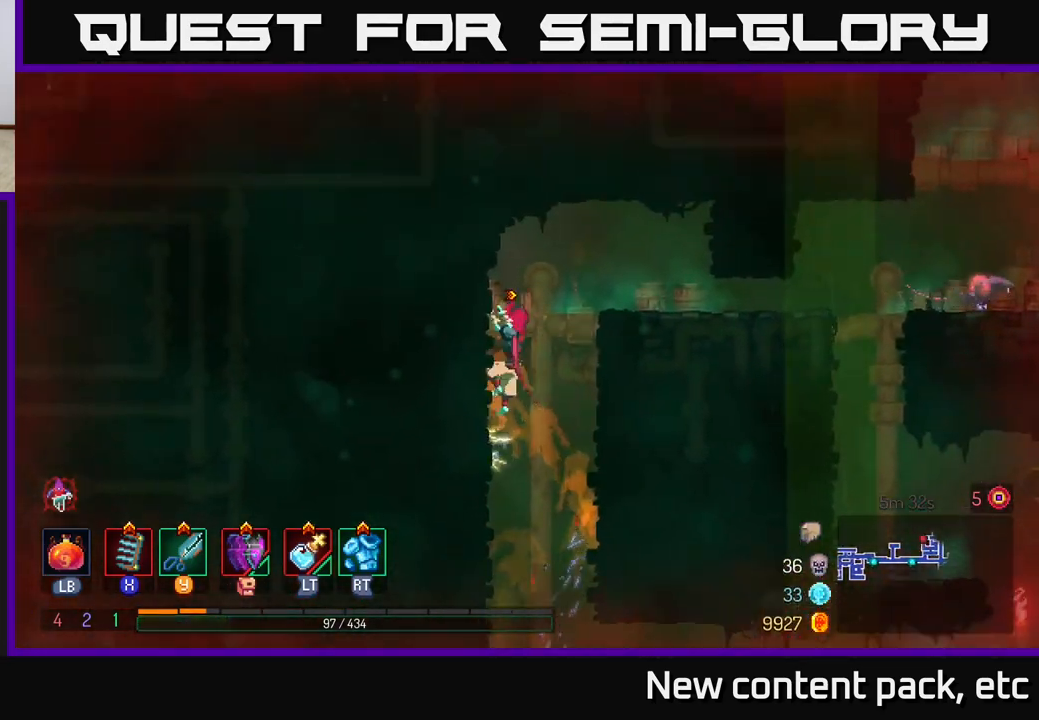
{"buttons": [], "left_stick": "right", "right_stick": "center", "events": [[133, "left_stick", "right"], [150, "A", "down"], [333, "A", "up"]]}
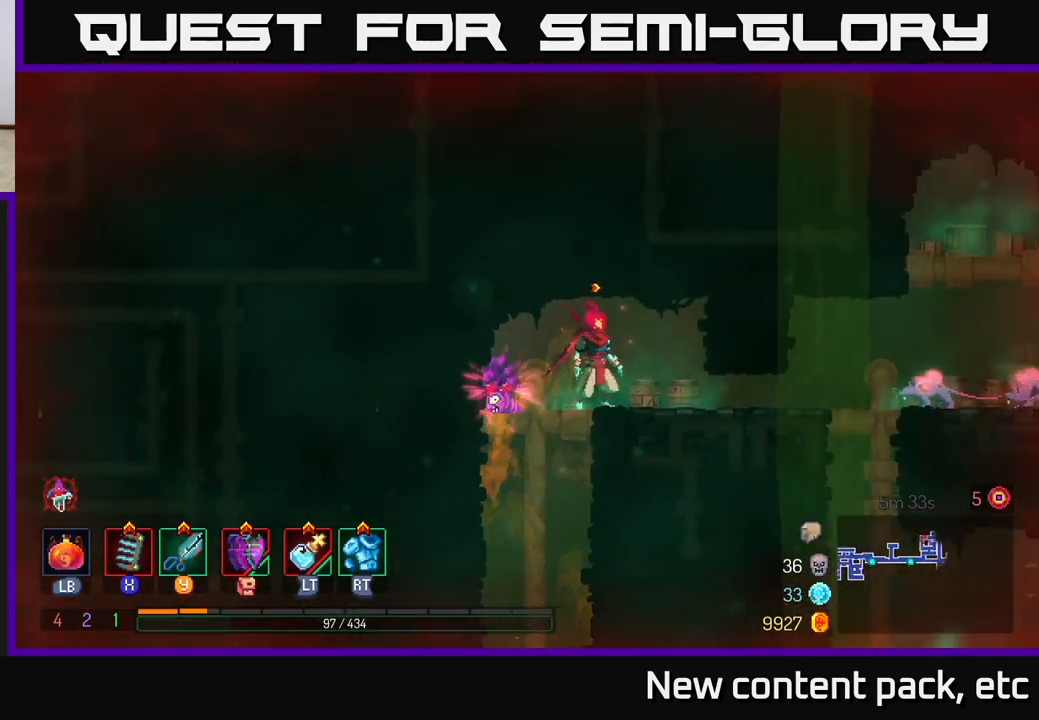
{"buttons": [], "left_stick": "right", "right_stick": "center", "events": [[67, "B", "down"], [200, "B", "up"], [433, "Y", "down"], [483, "Y", "up"]]}
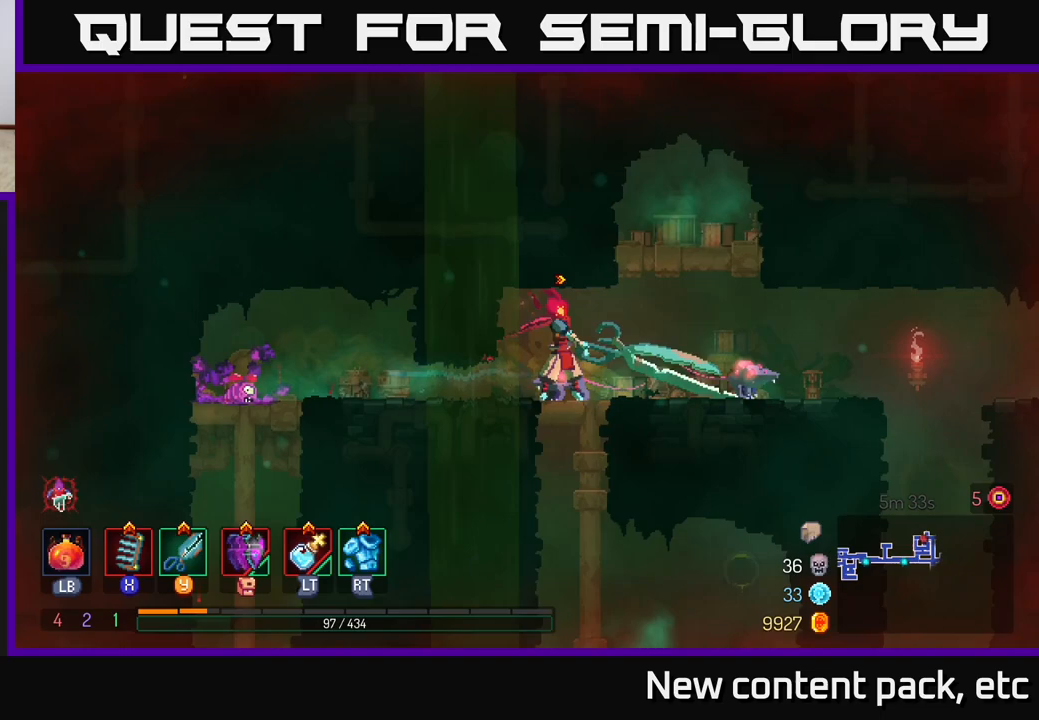
{"buttons": [], "left_stick": "right", "right_stick": "center", "events": [[383, "left_stick", "center"], [483, "left_stick", "right"]]}
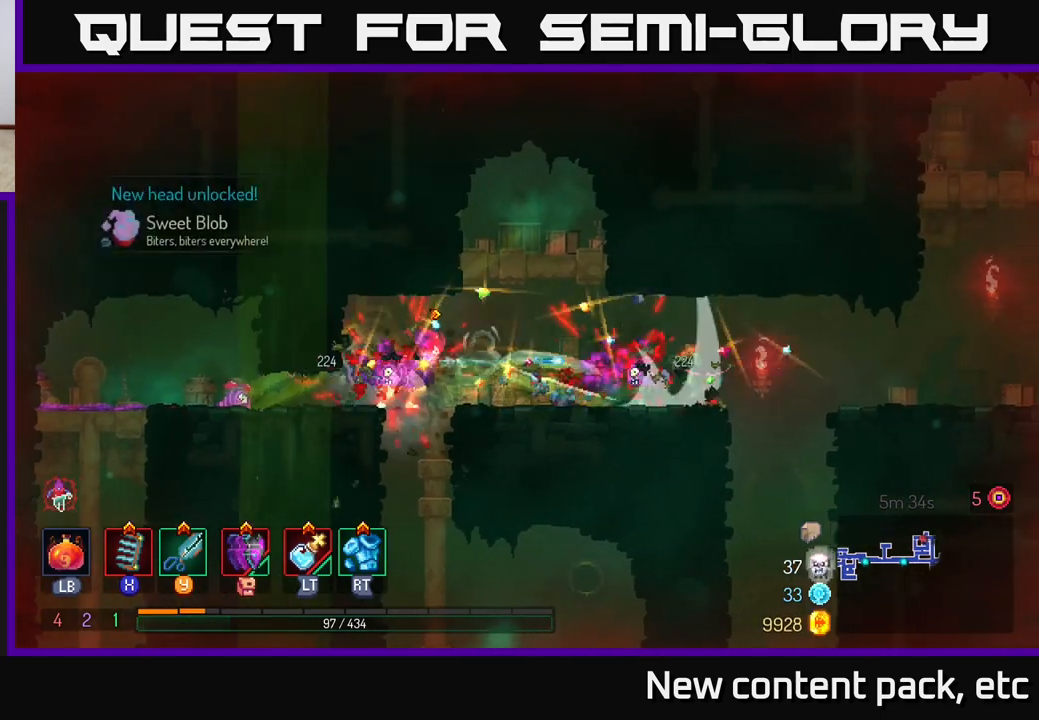
{"buttons": [], "left_stick": "right", "right_stick": "center", "events": [[150, "X", "down"], [233, "X", "up"]]}
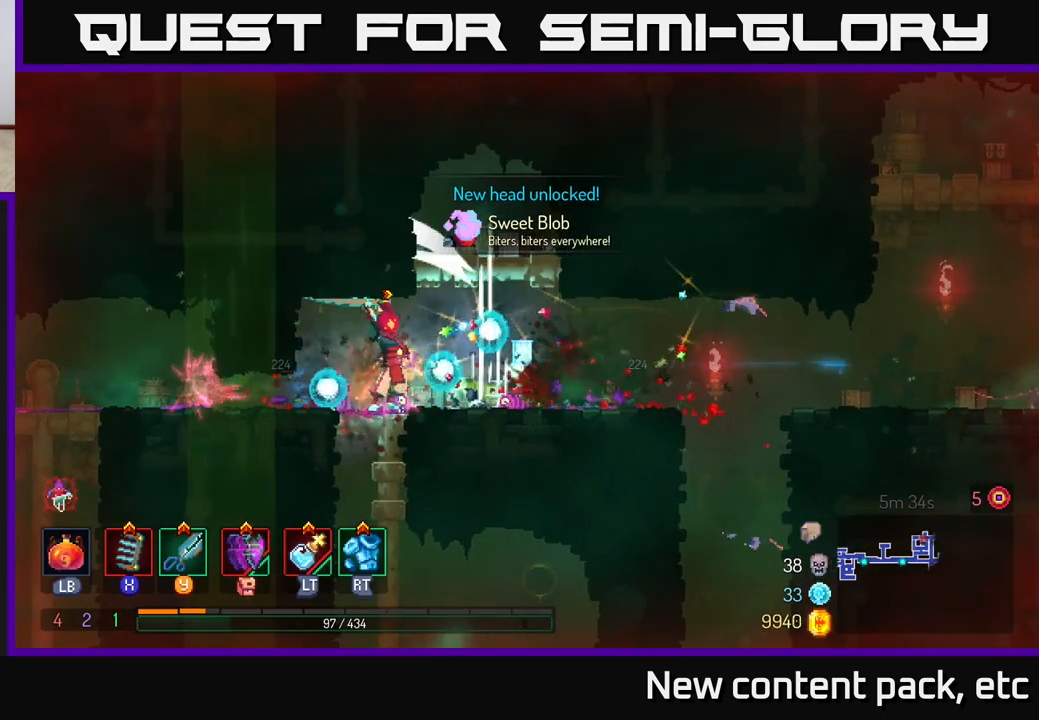
{"buttons": [], "left_stick": "up-right", "right_stick": "center", "events": [[33, "B", "down"], [133, "B", "up"], [483, "left_stick", "up-right"]]}
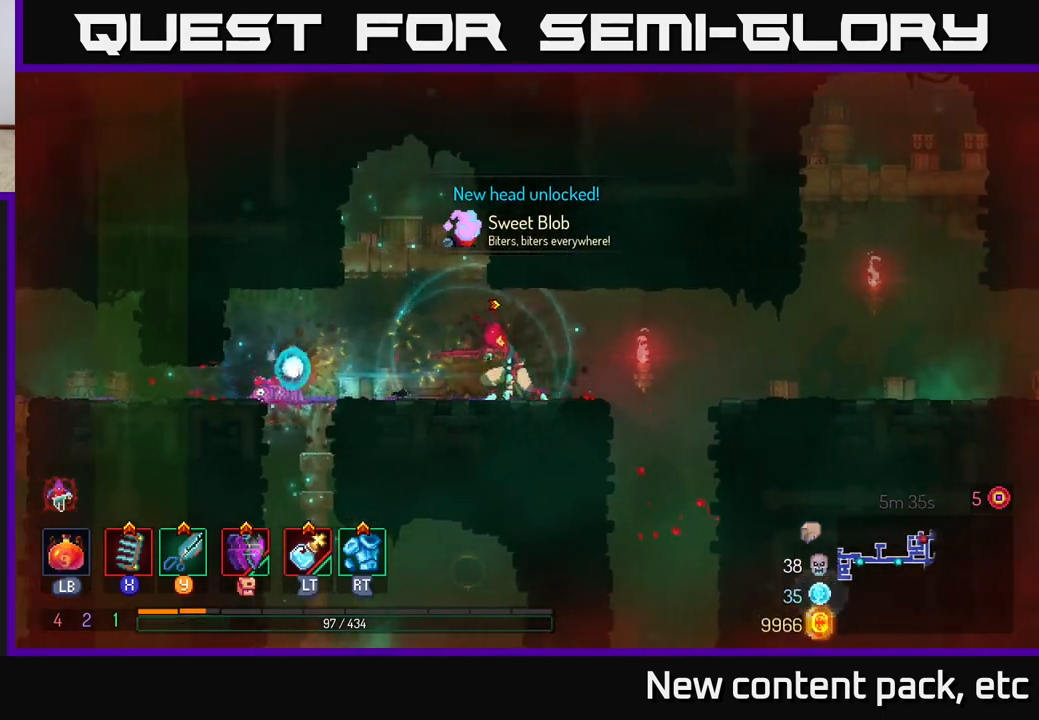
{"buttons": [], "left_stick": "left", "right_stick": "center", "events": [[133, "left_stick", "left"]]}
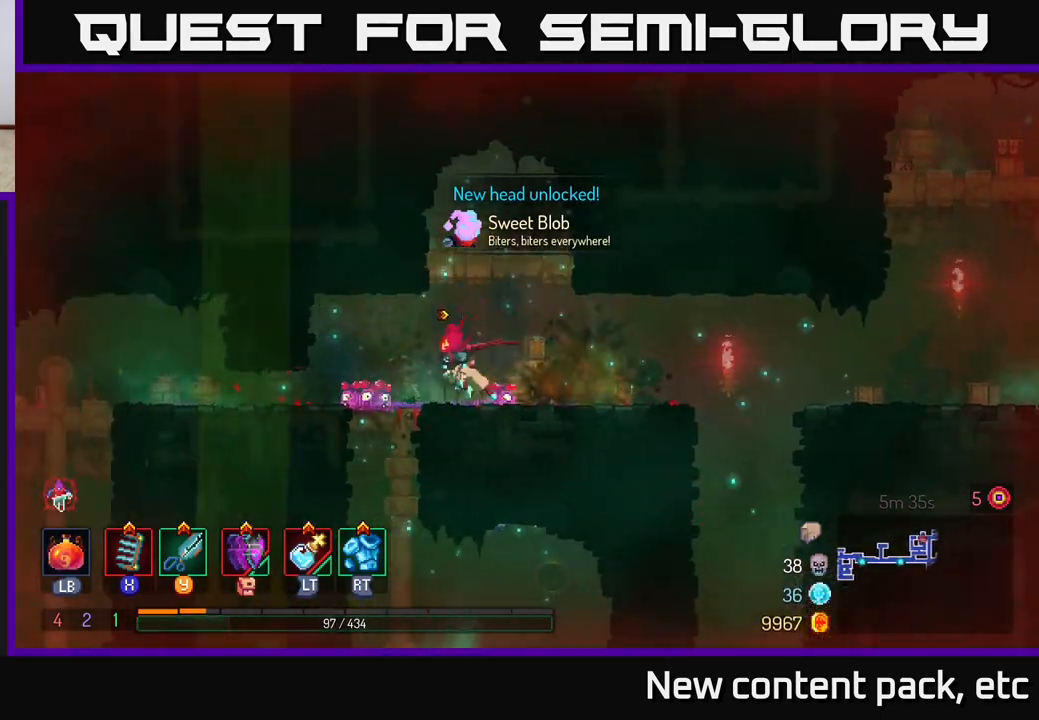
{"buttons": [], "left_stick": "center", "right_stick": "down", "events": [[67, "left_stick", "center"], [267, "left_stick", "right"], [383, "right_stick", "down"], [483, "left_stick", "center"]]}
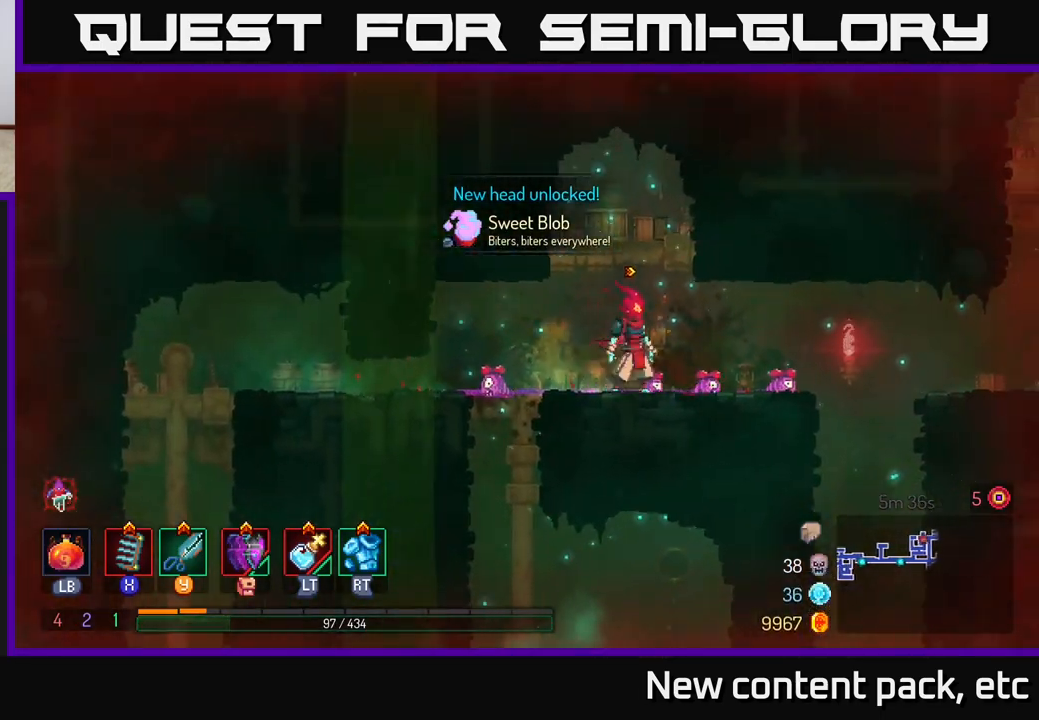
{"buttons": [], "left_stick": "right", "right_stick": "center", "events": [[300, "left_stick", "right"], [350, "right_stick", "center"]]}
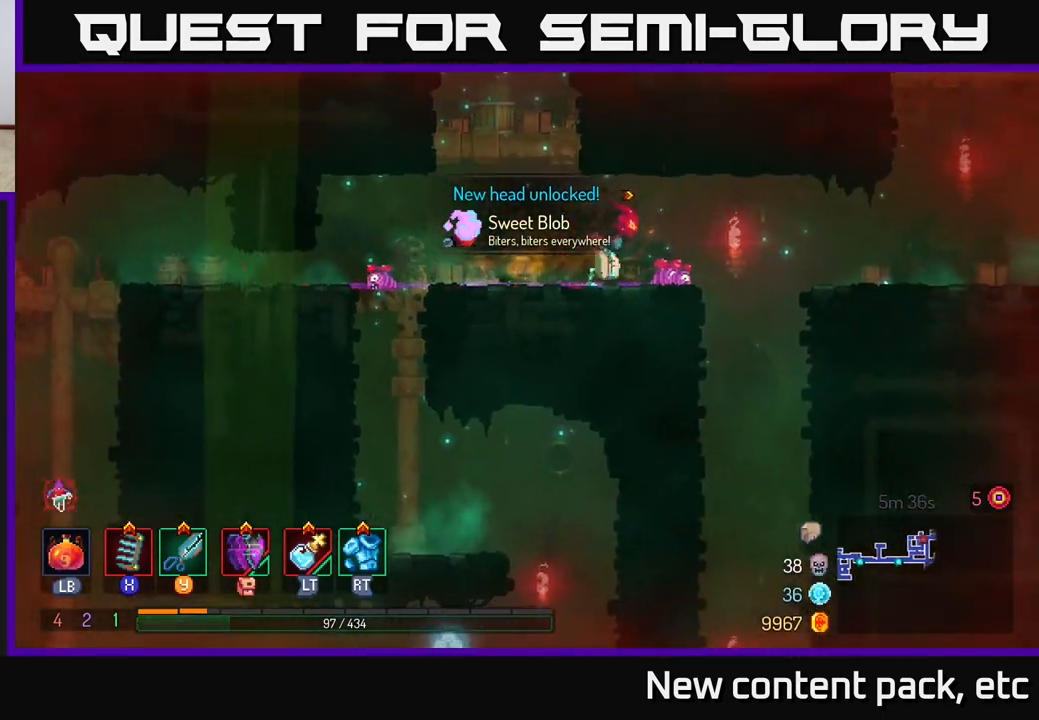
{"buttons": [], "left_stick": "right", "right_stick": "center", "events": [[50, "B", "down"], [117, "B", "up"], [233, "A", "down"], [367, "A", "up"]]}
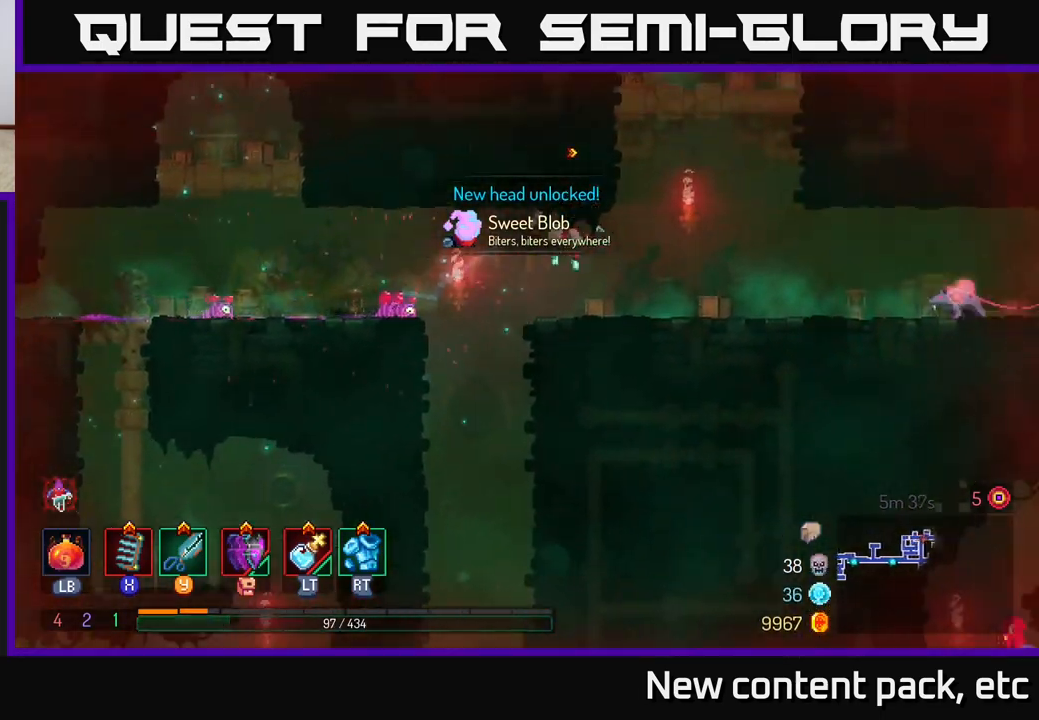
{"buttons": [], "left_stick": "right", "right_stick": "center", "events": [[417, "Y", "down"], [483, "Y", "up"]]}
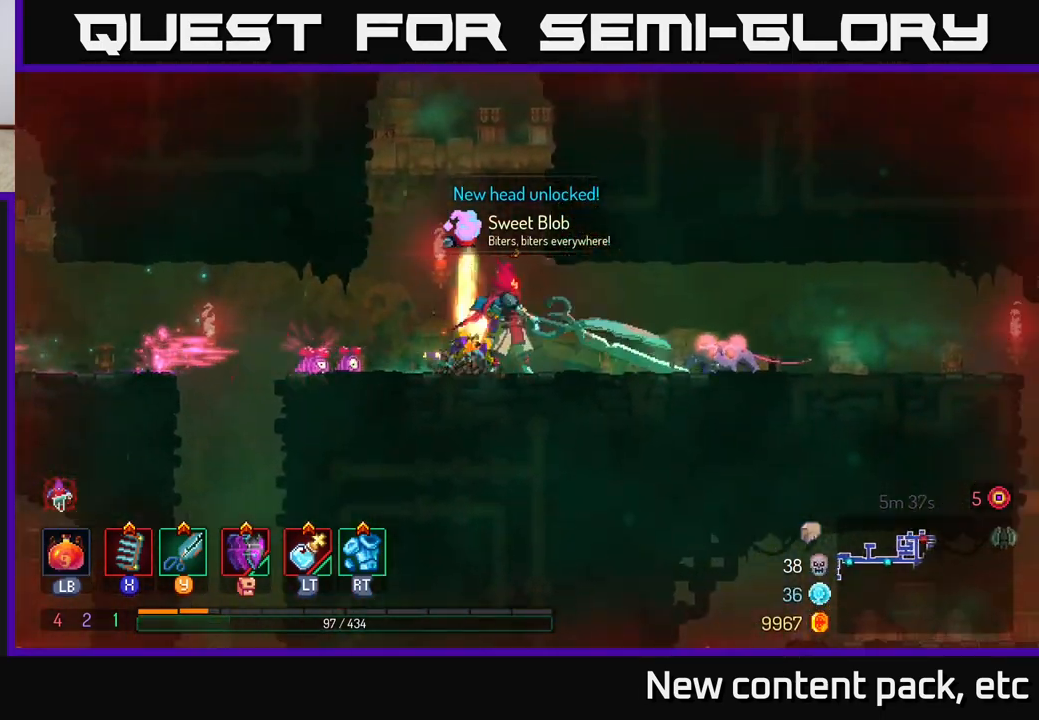
{"buttons": [], "left_stick": "right", "right_stick": "center", "events": [[67, "left_stick", "center"], [167, "left_stick", "right"]]}
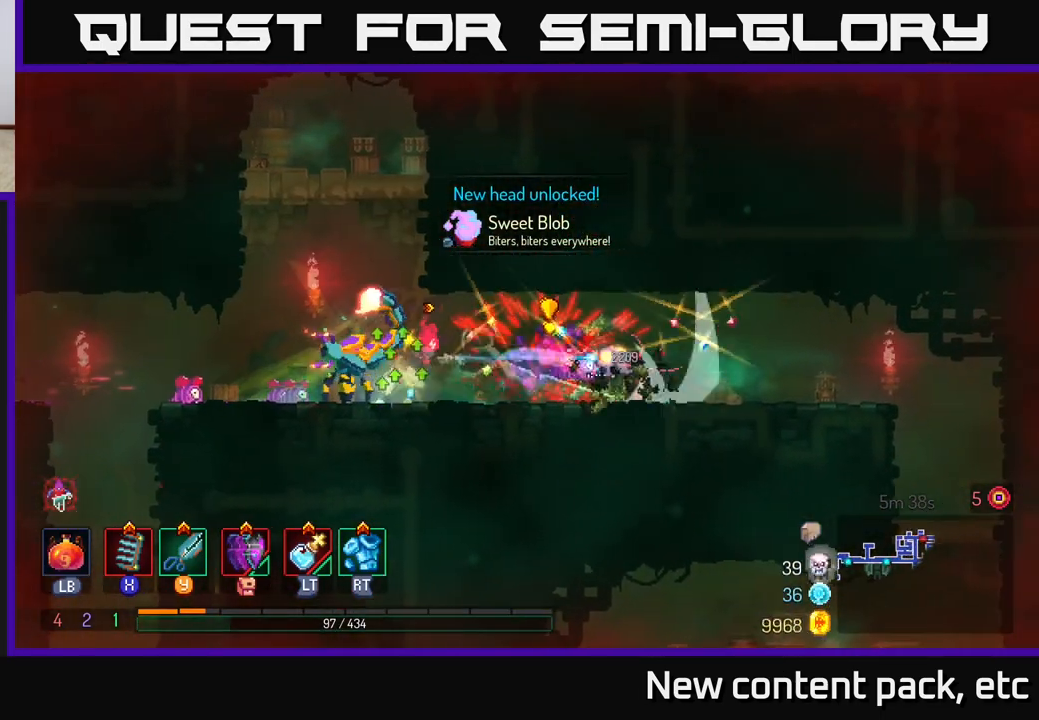
{"buttons": ["X"], "left_stick": "left", "right_stick": "center", "events": [[17, "B", "down"], [83, "B", "up"], [150, "B", "down"], [217, "B", "up"], [267, "B", "down"], [350, "B", "up"], [433, "left_stick", "left"], [500, "X", "down"]]}
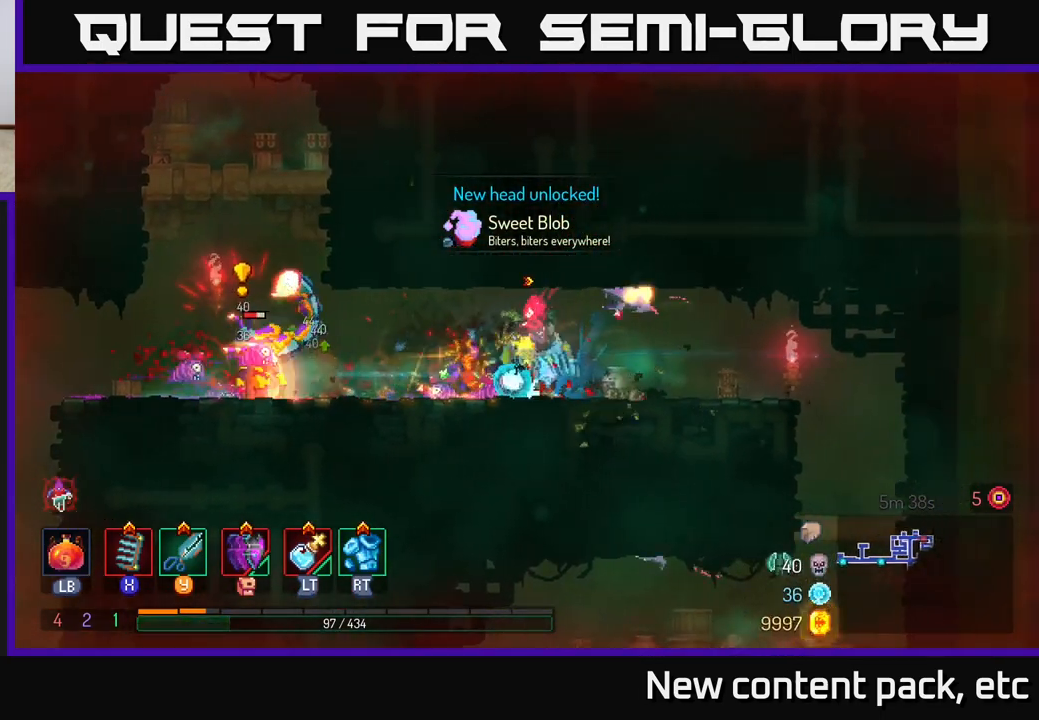
{"buttons": [], "left_stick": "left", "right_stick": "center", "events": [[83, "X", "up"]]}